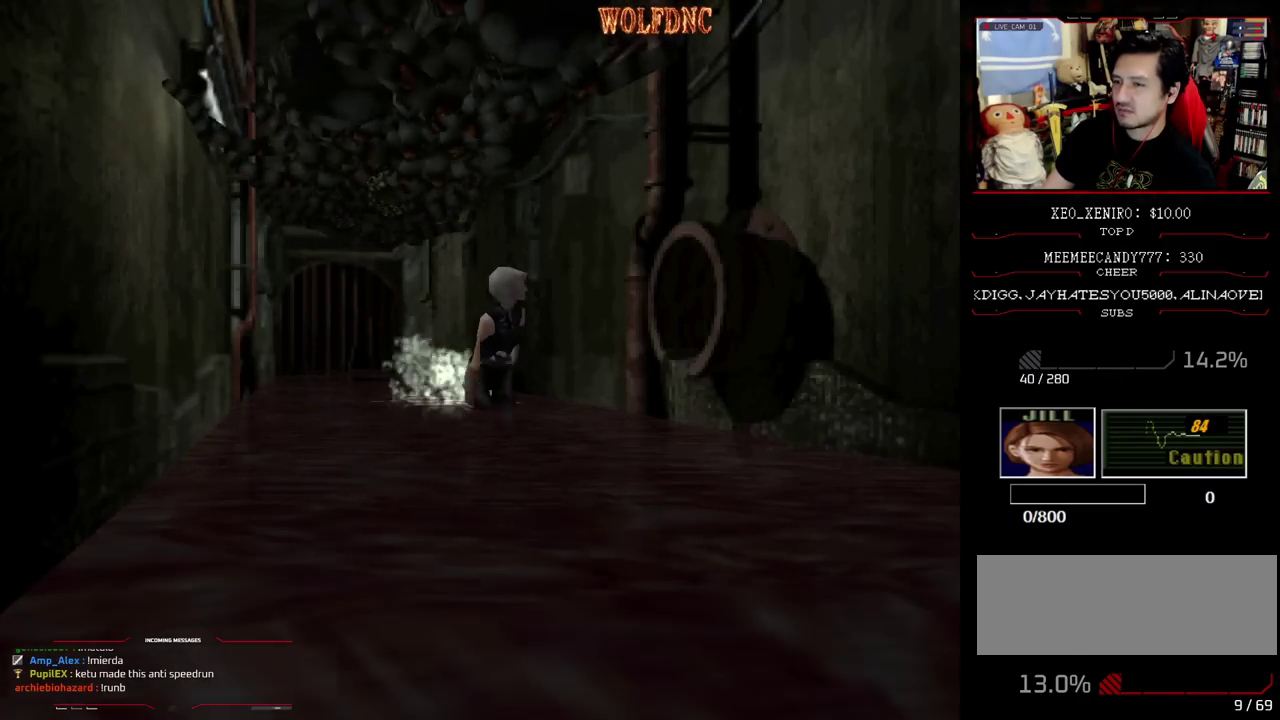
Gameplay with a controller (PlayStation layout); each line is a JSON object with the inputs held at the frame after it. "events" lists button and stick changes between this image and that frame as [ms after this image, input, new state], when the widget could be followed in between. Not read: L3 R3.
{"buttons": ["CROSS", "SQUARE", "DPAD_UP", "DPAD_LEFT"], "events": [[233, "DPAD_LEFT", "down"], [467, "CROSS", "down"]]}
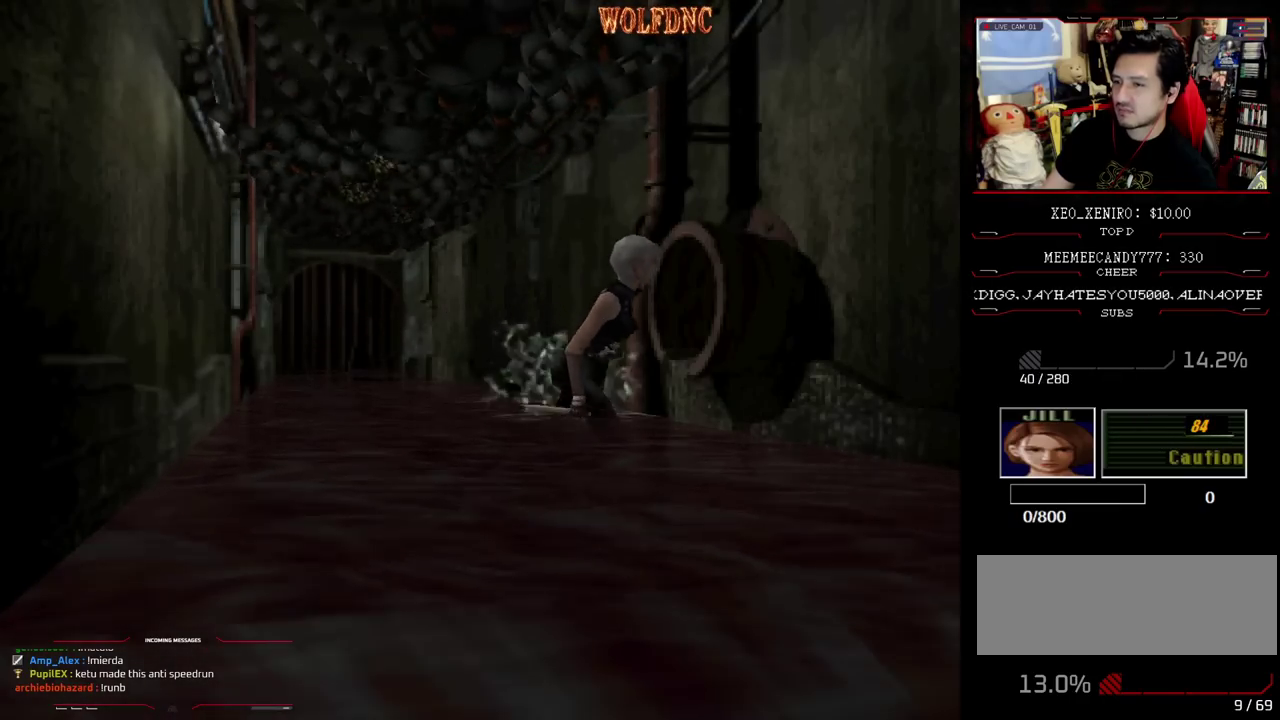
{"buttons": ["CROSS", "SQUARE", "DPAD_UP", "DPAD_RIGHT"], "events": [[67, "DPAD_LEFT", "up"], [150, "DPAD_RIGHT", "down"]]}
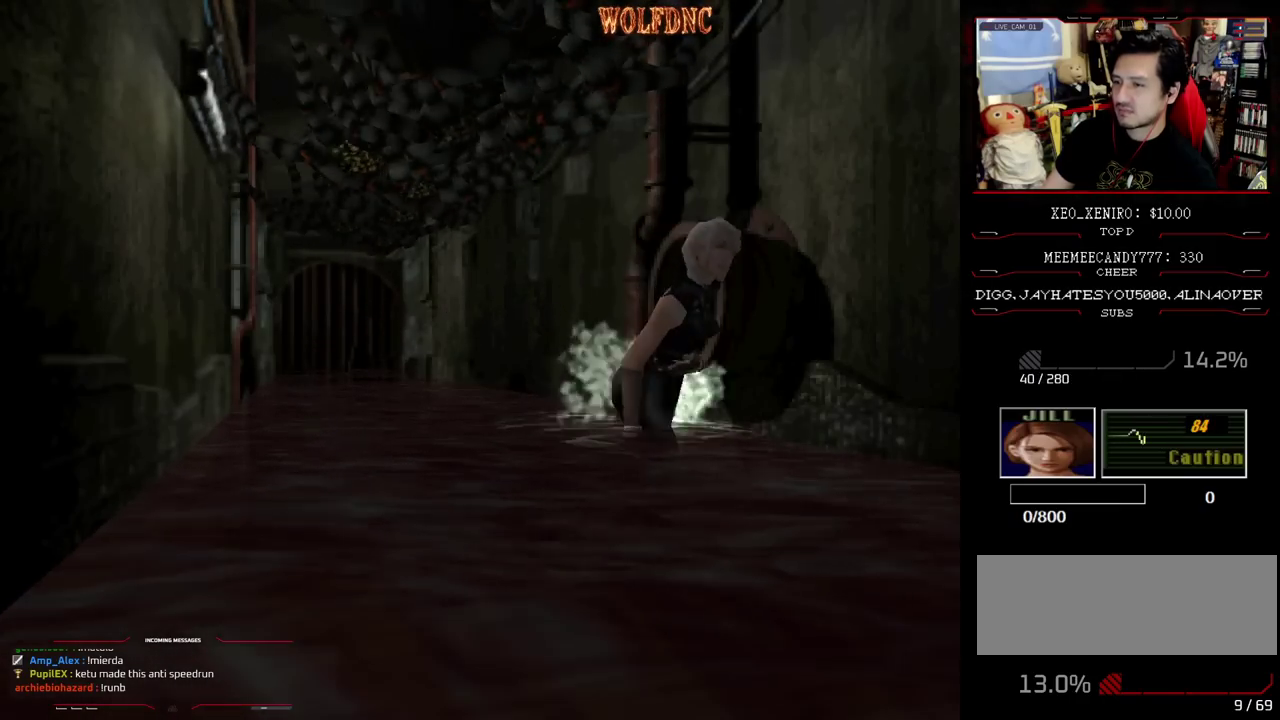
{"buttons": ["CROSS", "SQUARE", "DPAD_UP"], "events": [[217, "DPAD_RIGHT", "up"], [267, "CROSS", "up"], [317, "CROSS", "down"]]}
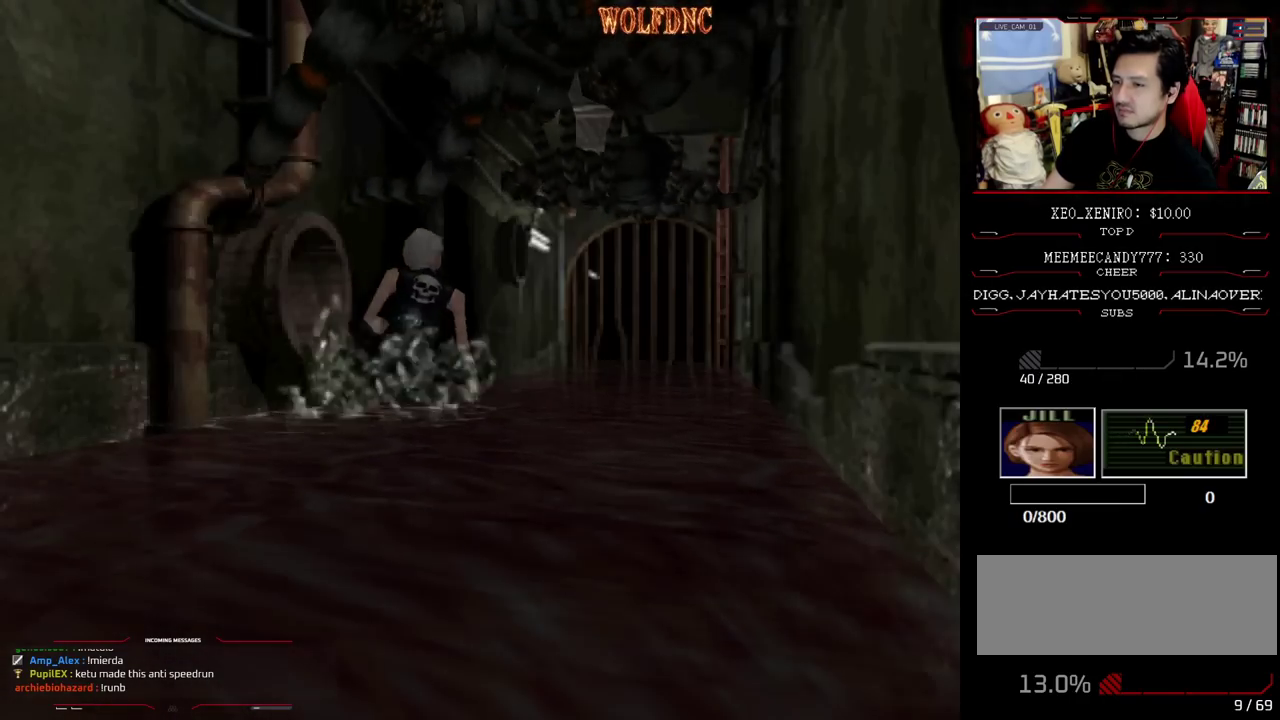
{"buttons": ["CROSS", "SQUARE", "DPAD_UP"], "events": [[133, "CROSS", "up"], [183, "CROSS", "down"], [367, "CROSS", "up"], [417, "CROSS", "down"]]}
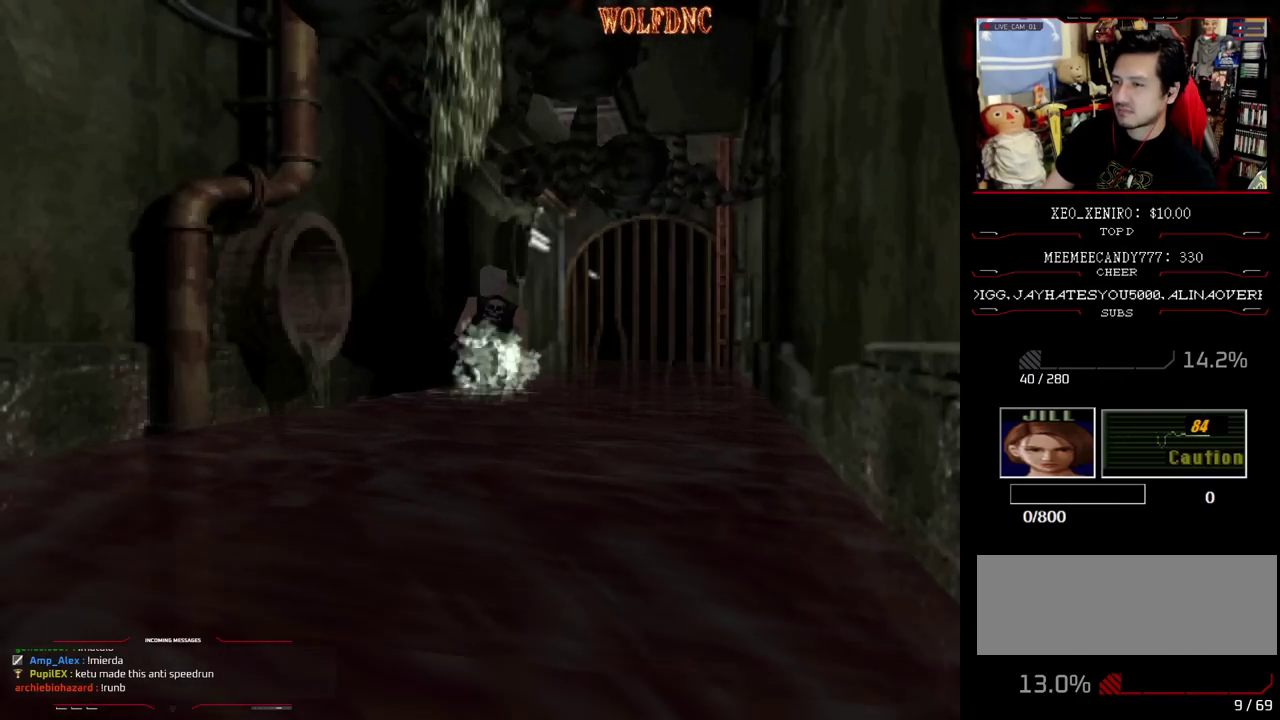
{"buttons": ["CROSS", "SQUARE", "DPAD_UP"], "events": []}
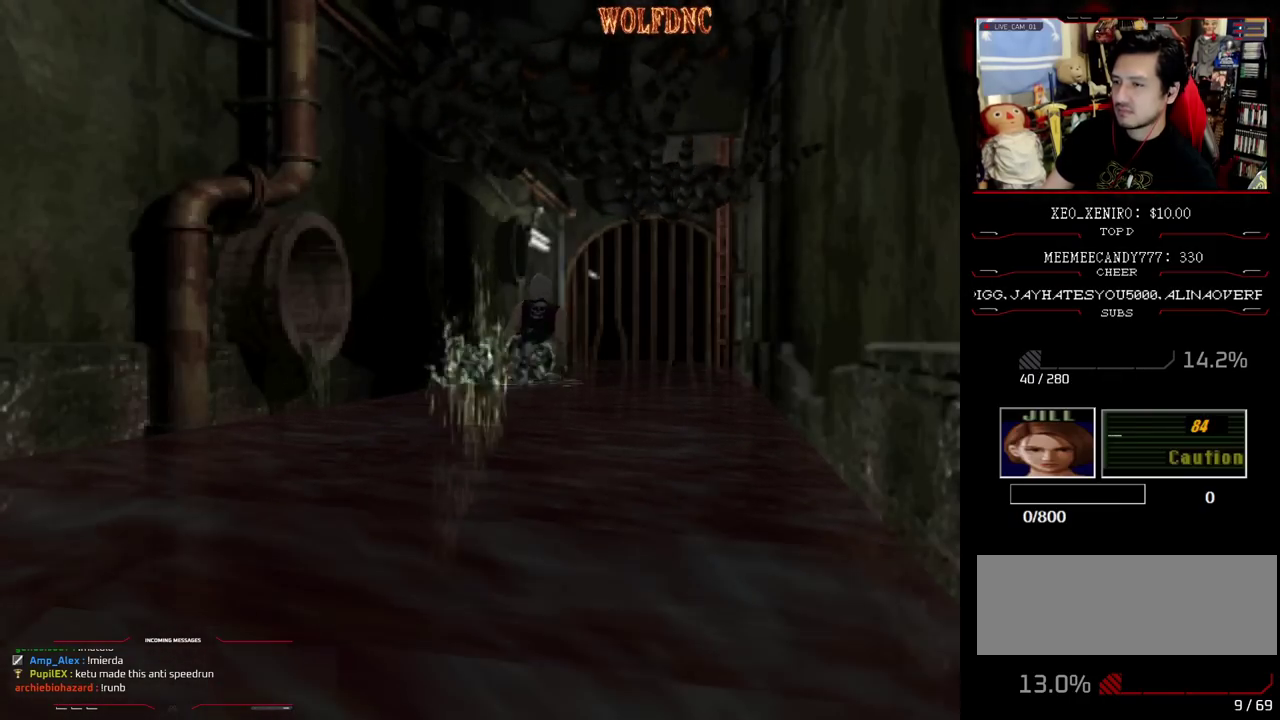
{"buttons": ["CROSS", "SQUARE", "DPAD_UP", "DPAD_RIGHT"], "events": [[217, "DPAD_LEFT", "down"], [400, "CROSS", "up"], [400, "DPAD_LEFT", "up"], [450, "CROSS", "down"], [450, "DPAD_RIGHT", "down"]]}
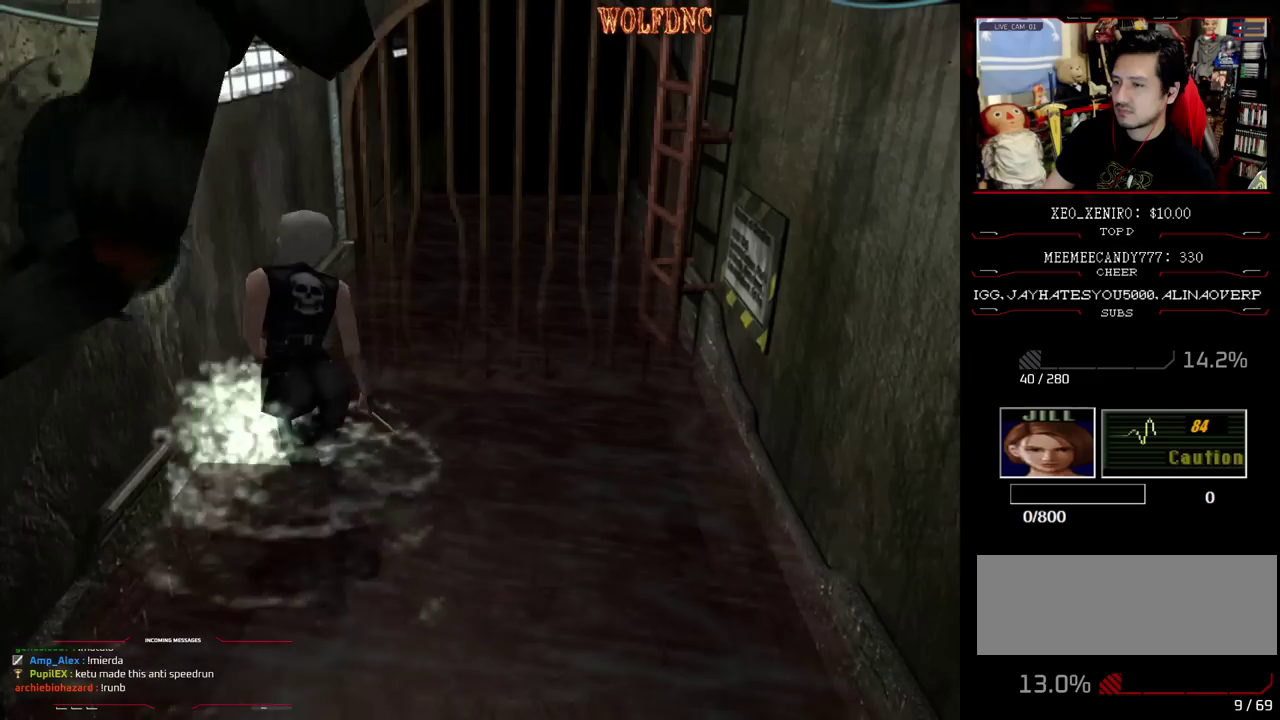
{"buttons": ["CROSS", "SQUARE", "DPAD_UP"], "events": [[133, "CROSS", "up"], [183, "CROSS", "down"], [317, "CROSS", "up"], [367, "DPAD_RIGHT", "up"], [417, "CROSS", "down"]]}
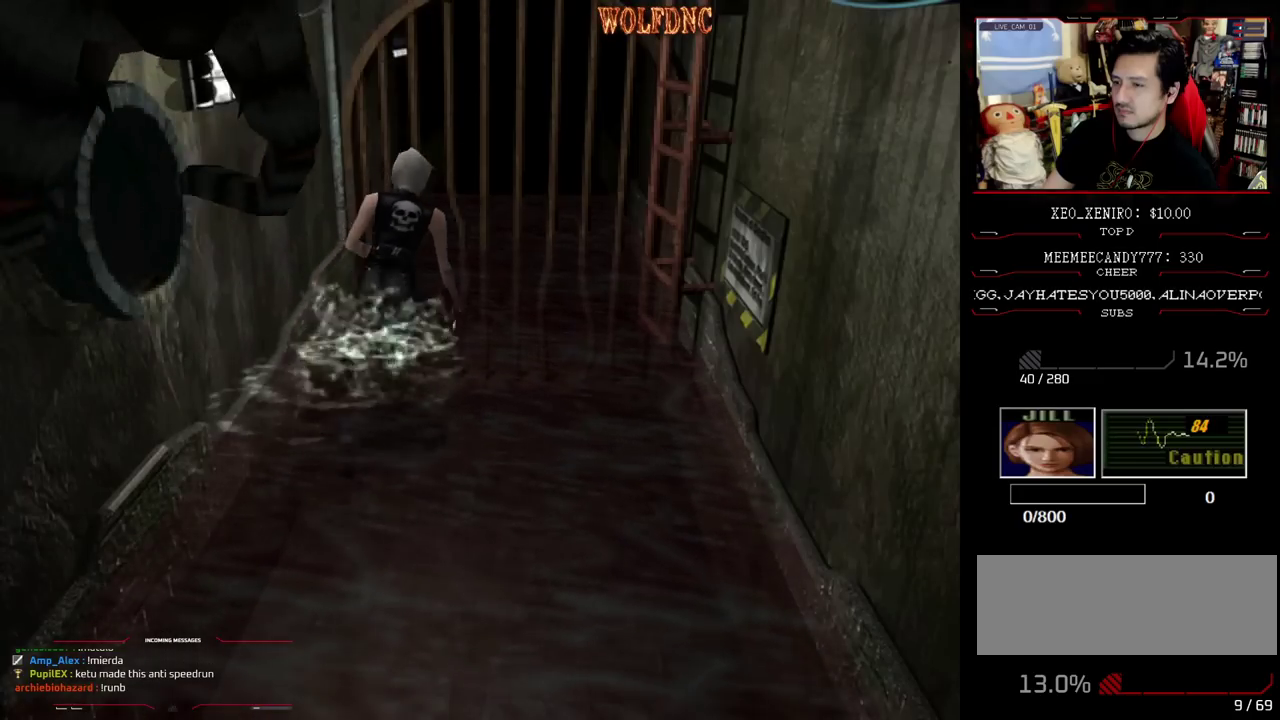
{"buttons": ["CROSS", "SQUARE", "DPAD_UP", "DPAD_RIGHT"], "events": [[67, "CROSS", "up"], [150, "CROSS", "down"], [250, "DPAD_RIGHT", "down"]]}
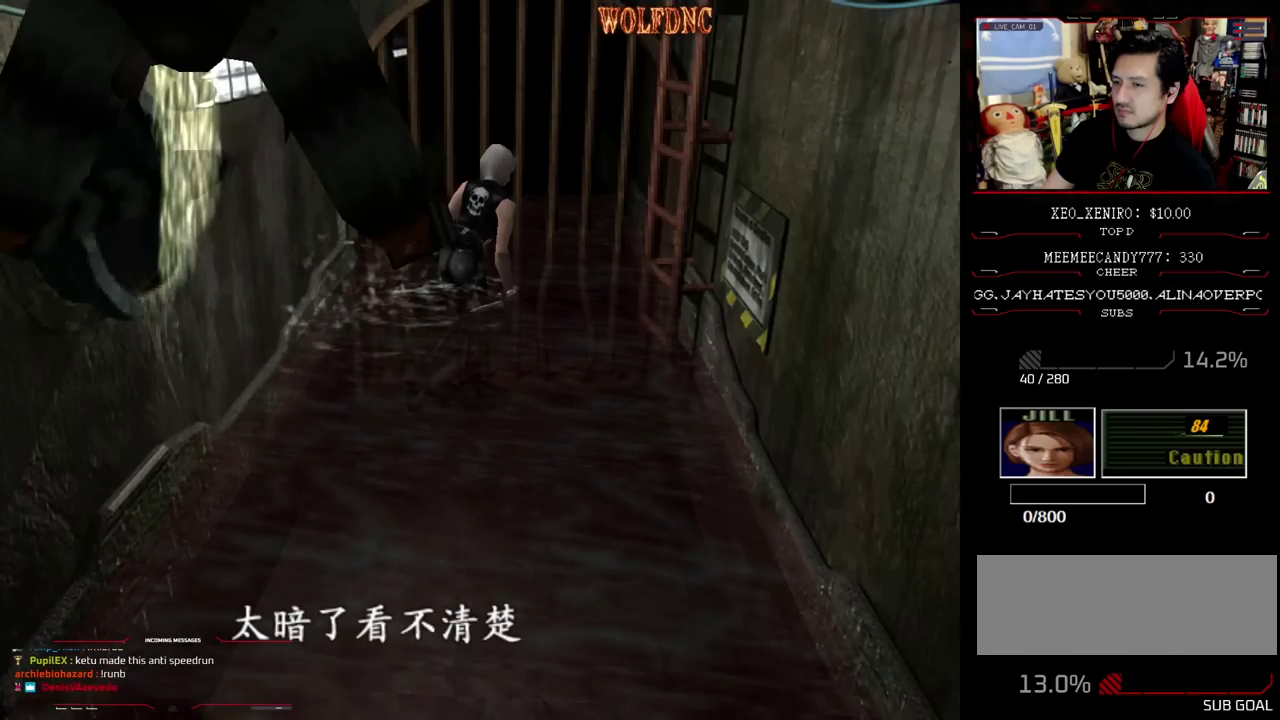
{"buttons": ["SQUARE", "DPAD_UP", "DPAD_RIGHT"], "events": [[317, "CROSS", "up"]]}
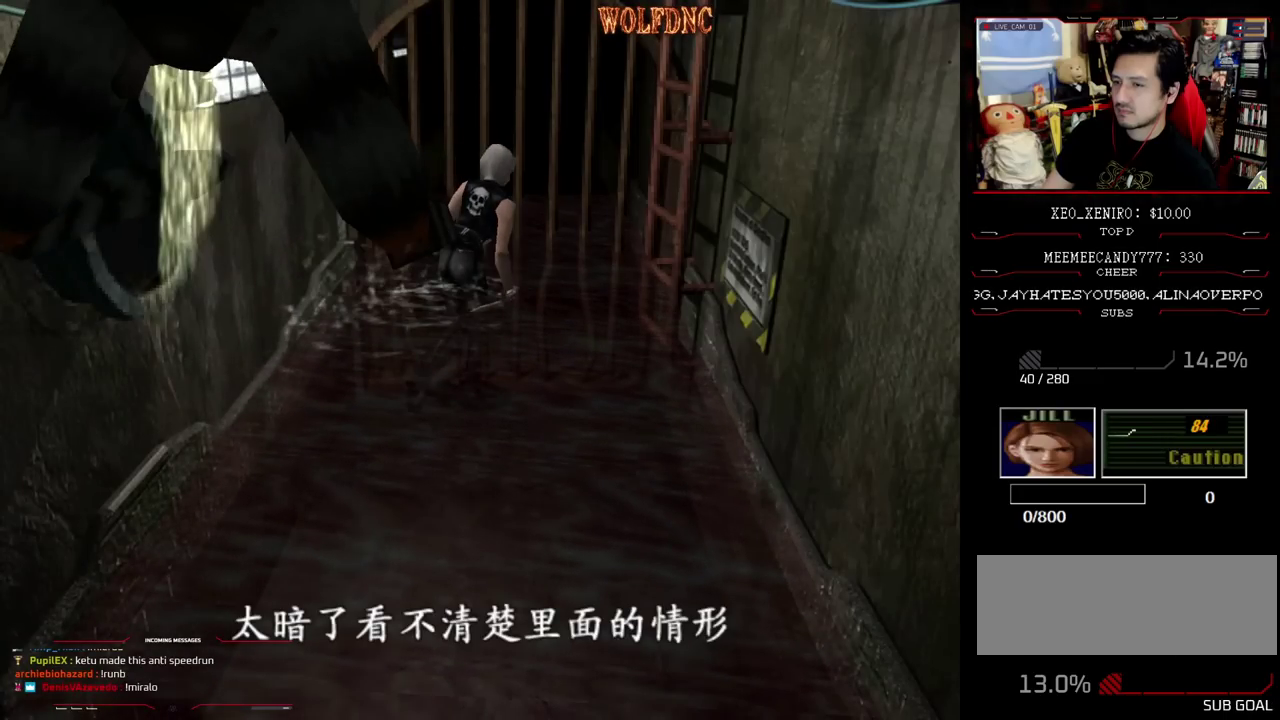
{"buttons": ["SQUARE", "DPAD_UP", "DPAD_RIGHT"], "events": [[83, "CROSS", "down"], [183, "CROSS", "up"]]}
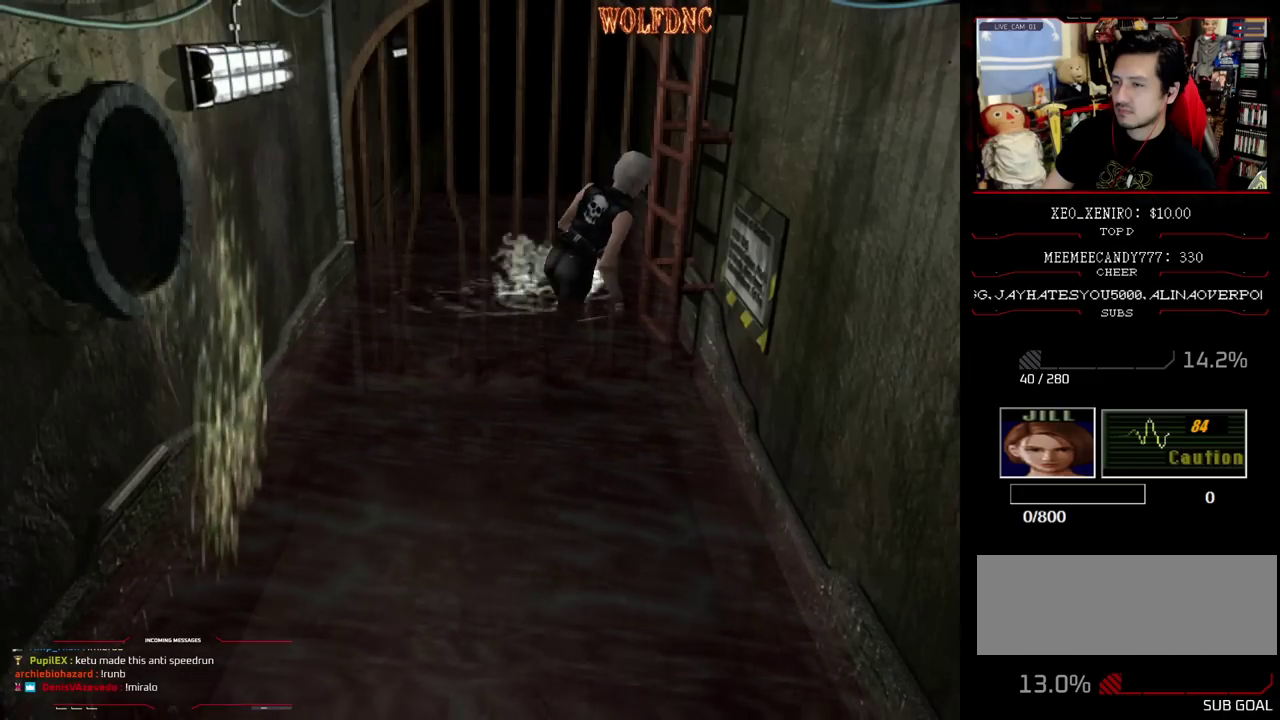
{"buttons": ["CROSS"], "events": [[67, "CROSS", "down"], [100, "DPAD_RIGHT", "up"], [200, "SQUARE", "up"], [250, "DPAD_UP", "up"], [383, "CROSS", "up"], [433, "CROSS", "down"]]}
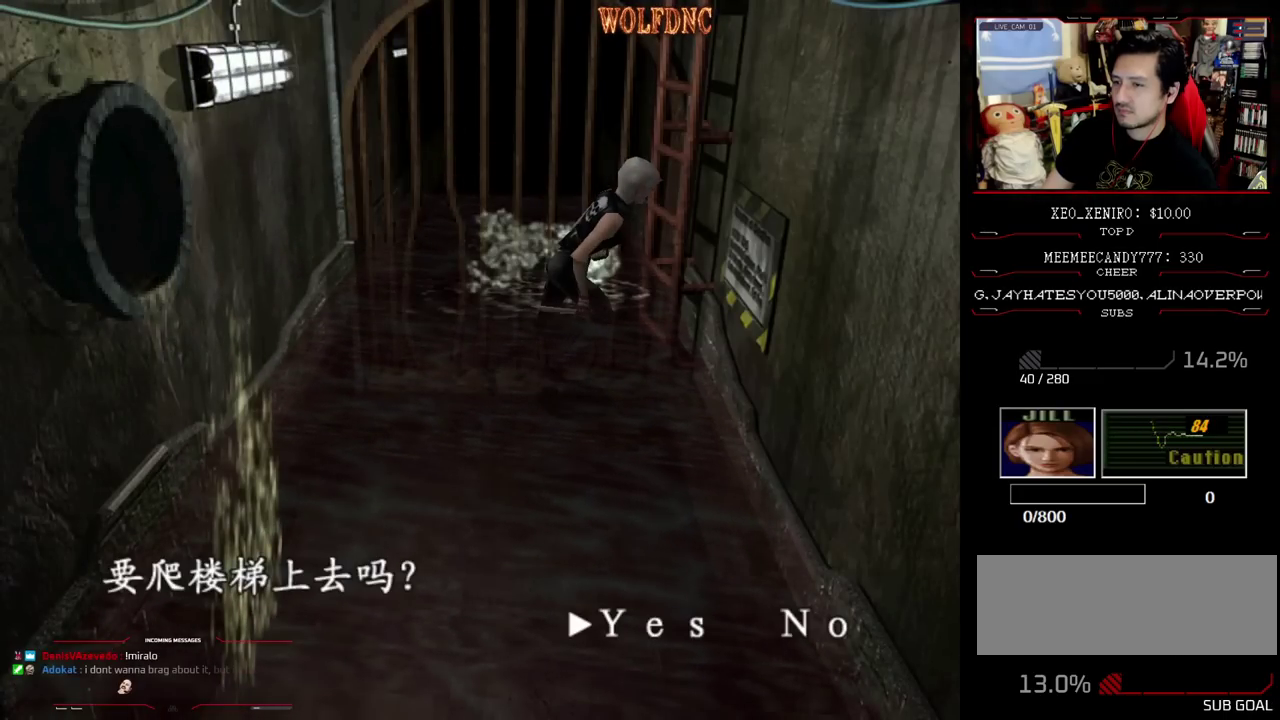
{"buttons": [], "events": [[267, "CROSS", "up"], [317, "CROSS", "down"], [500, "CROSS", "up"]]}
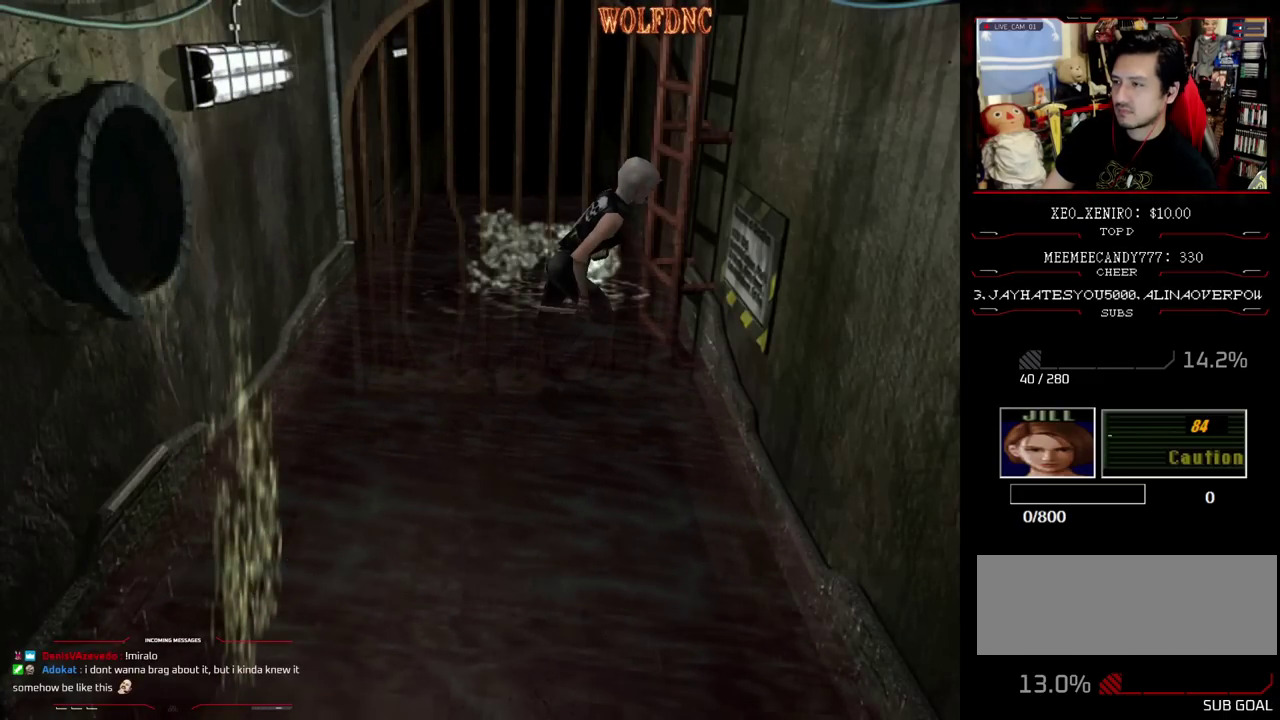
{"buttons": [], "events": []}
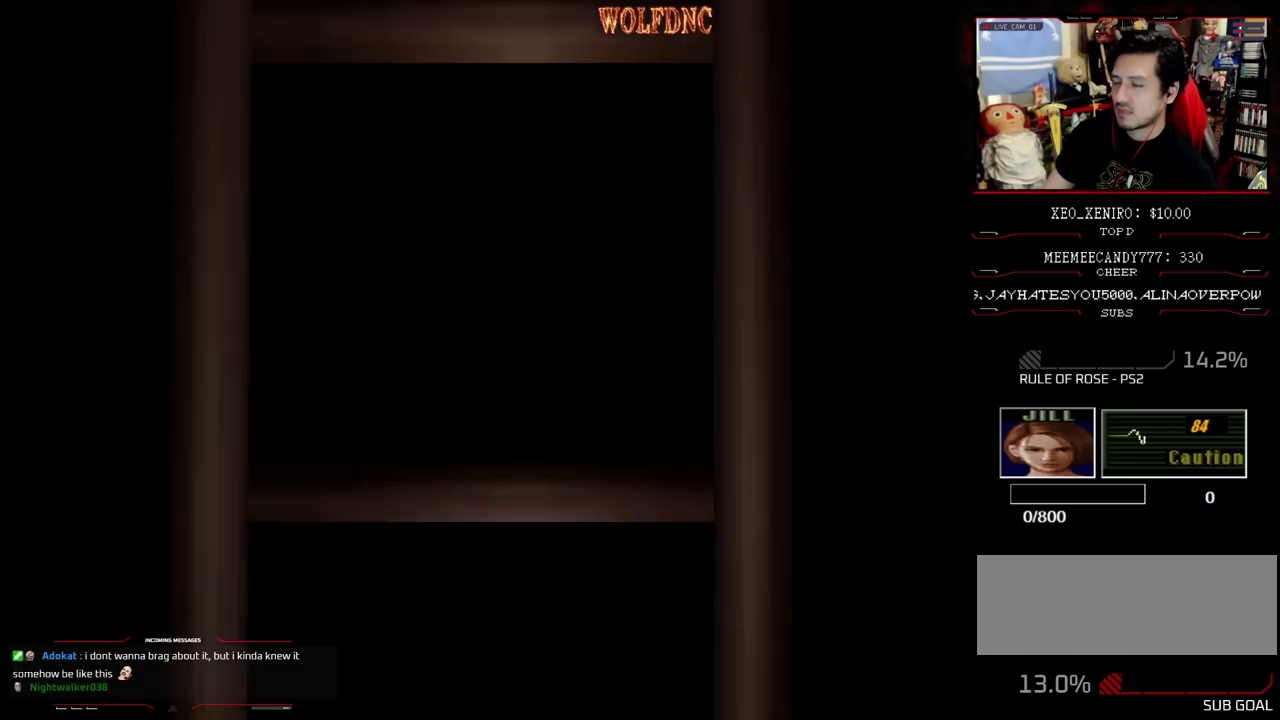
{"buttons": [], "events": []}
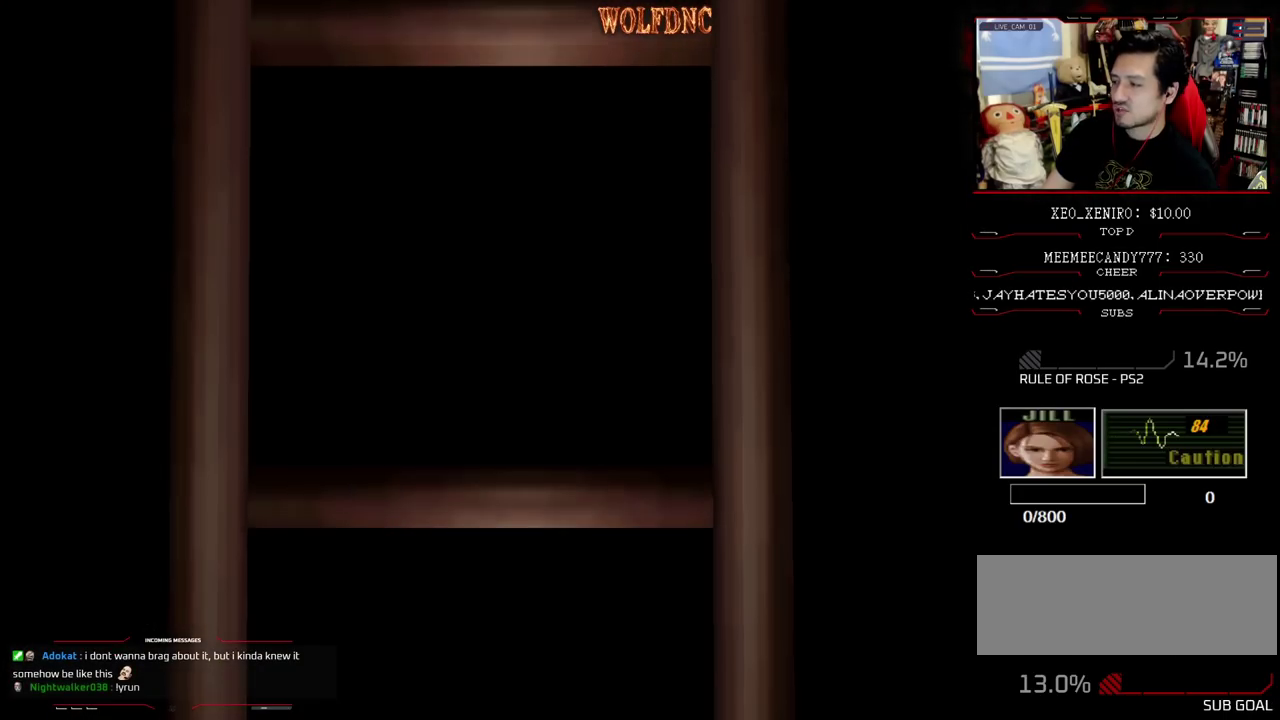
{"buttons": [], "events": []}
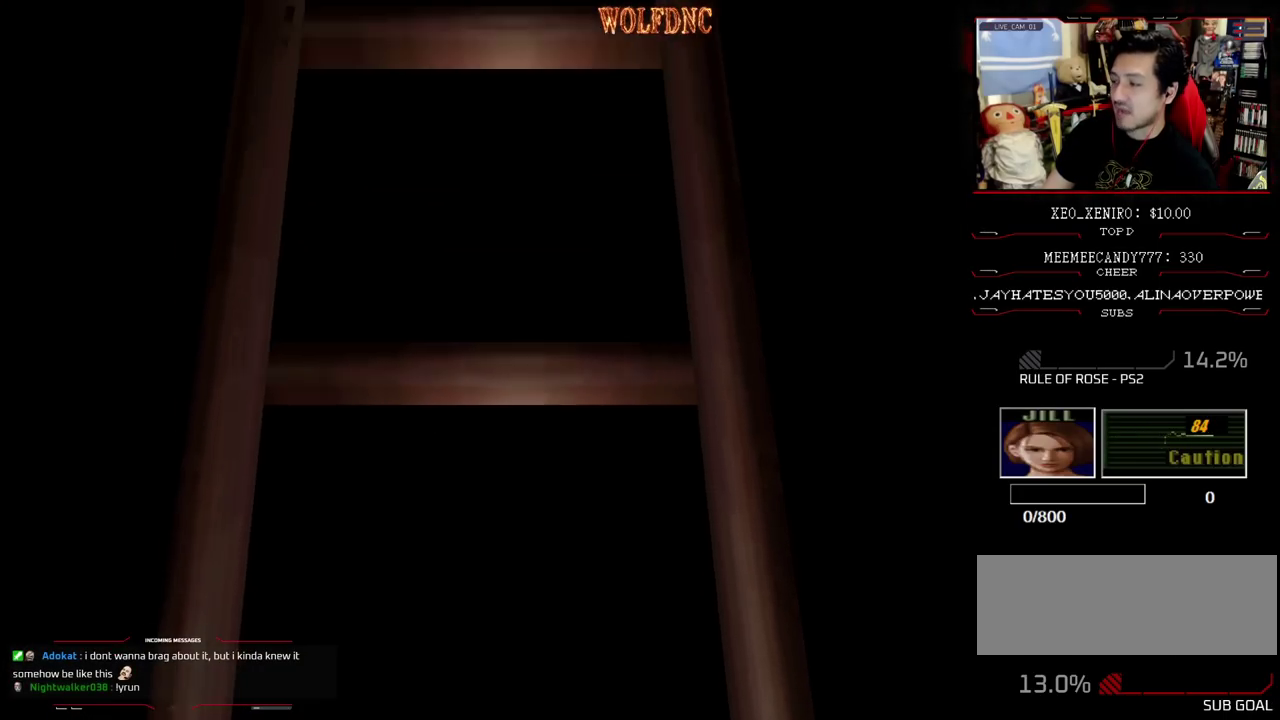
{"buttons": [], "events": []}
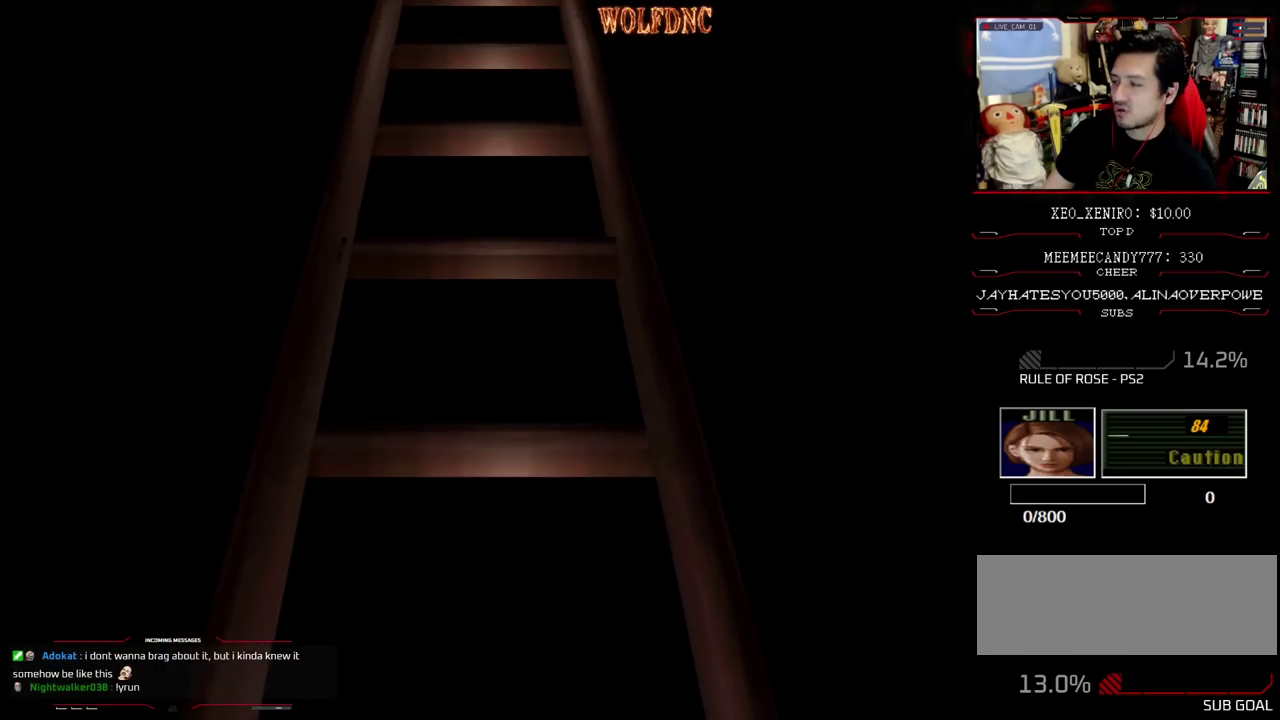
{"buttons": [], "events": [[17, "SELECT", "down"], [100, "SELECT", "up"], [333, "CIRCLE", "down"], [483, "CIRCLE", "up"]]}
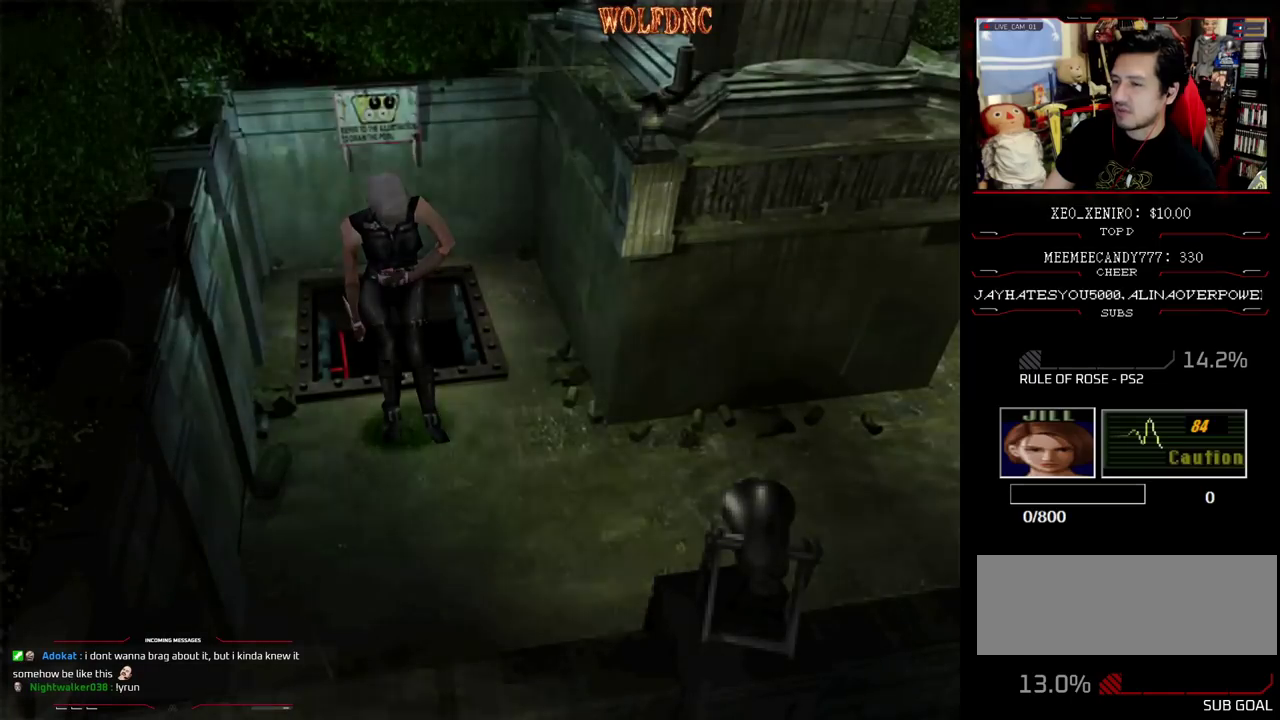
{"buttons": [], "events": [[350, "CIRCLE", "down"], [450, "CIRCLE", "up"]]}
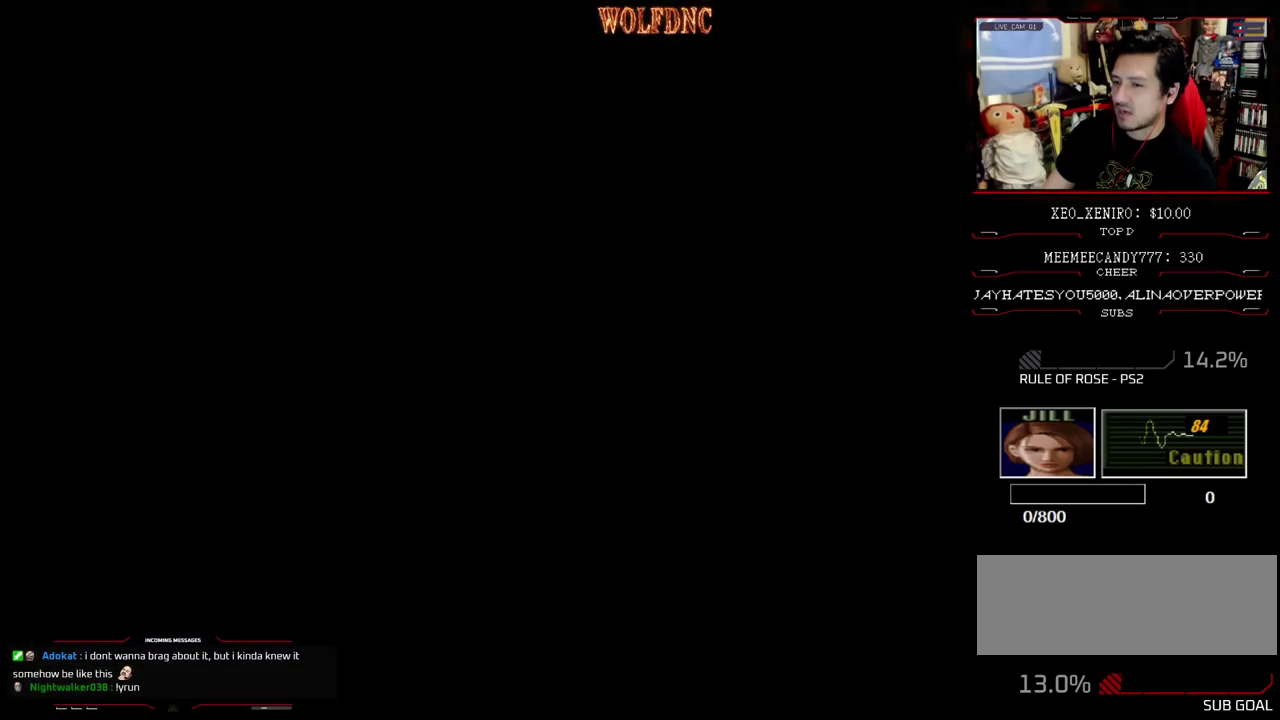
{"buttons": ["SQUARE", "DPAD_UP", "DPAD_LEFT"], "events": [[83, "DPAD_UP", "down"], [133, "SQUARE", "down"], [283, "DPAD_LEFT", "down"]]}
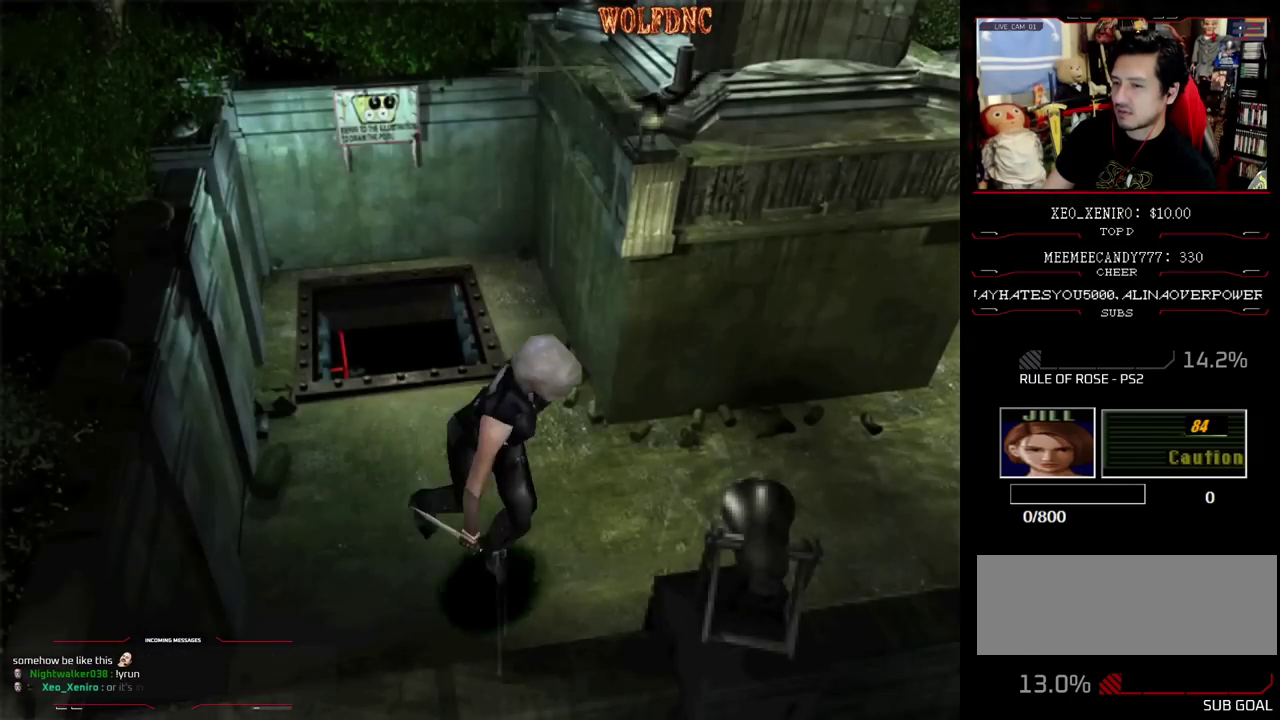
{"buttons": ["CROSS", "SQUARE", "DPAD_UP", "DPAD_LEFT"], "events": [[383, "CROSS", "down"]]}